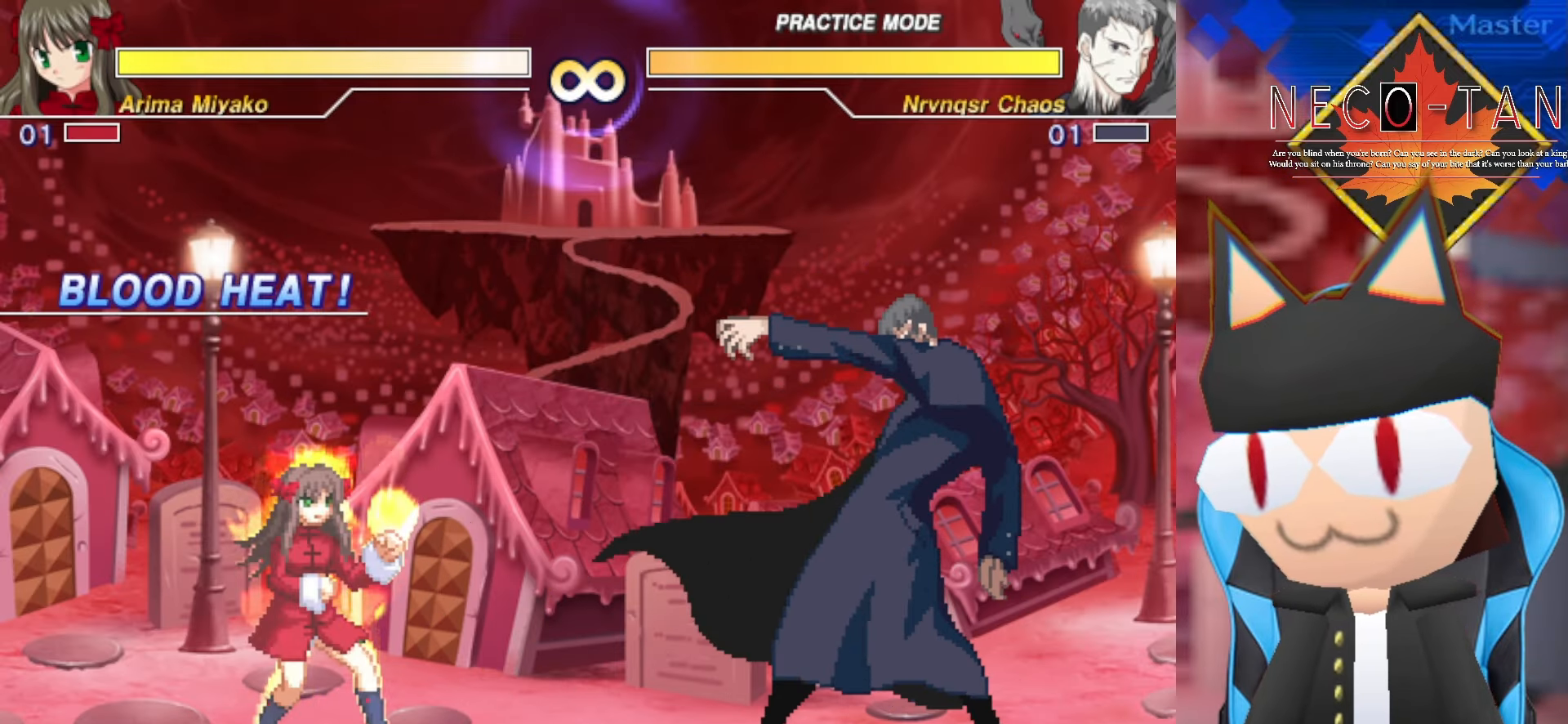
Gameplay with a controller (arcade stick); each line is a JSON object with the inputs held at the frame after it. "events" lists button and stick changes between this image and that frame as [ms after this image, input, new state], when the widget could be followed in between. Not read: L3 R3 other_buttons.
{"buttons": [], "left_stick": "center", "events": [[450, "left_stick", "center"]]}
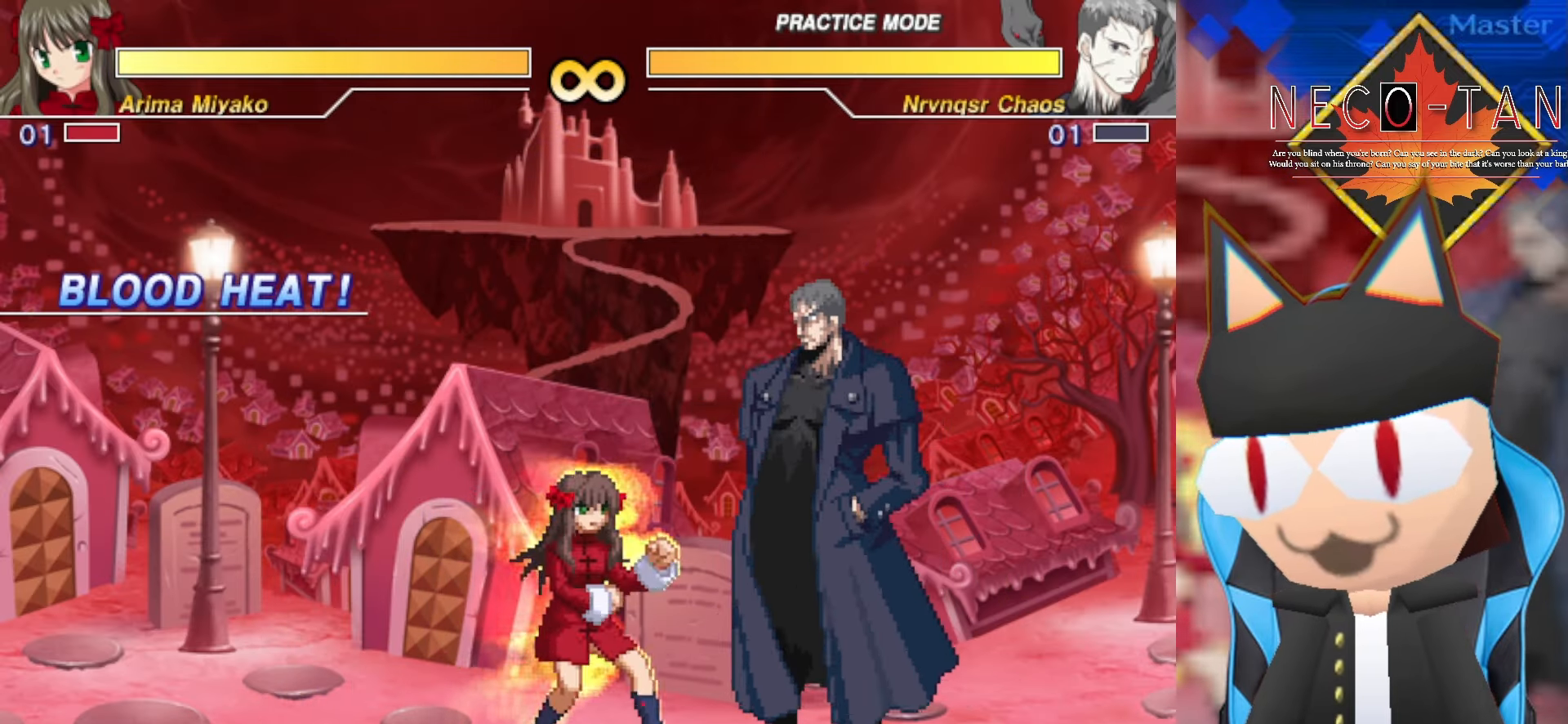
{"buttons": [], "left_stick": "center", "events": []}
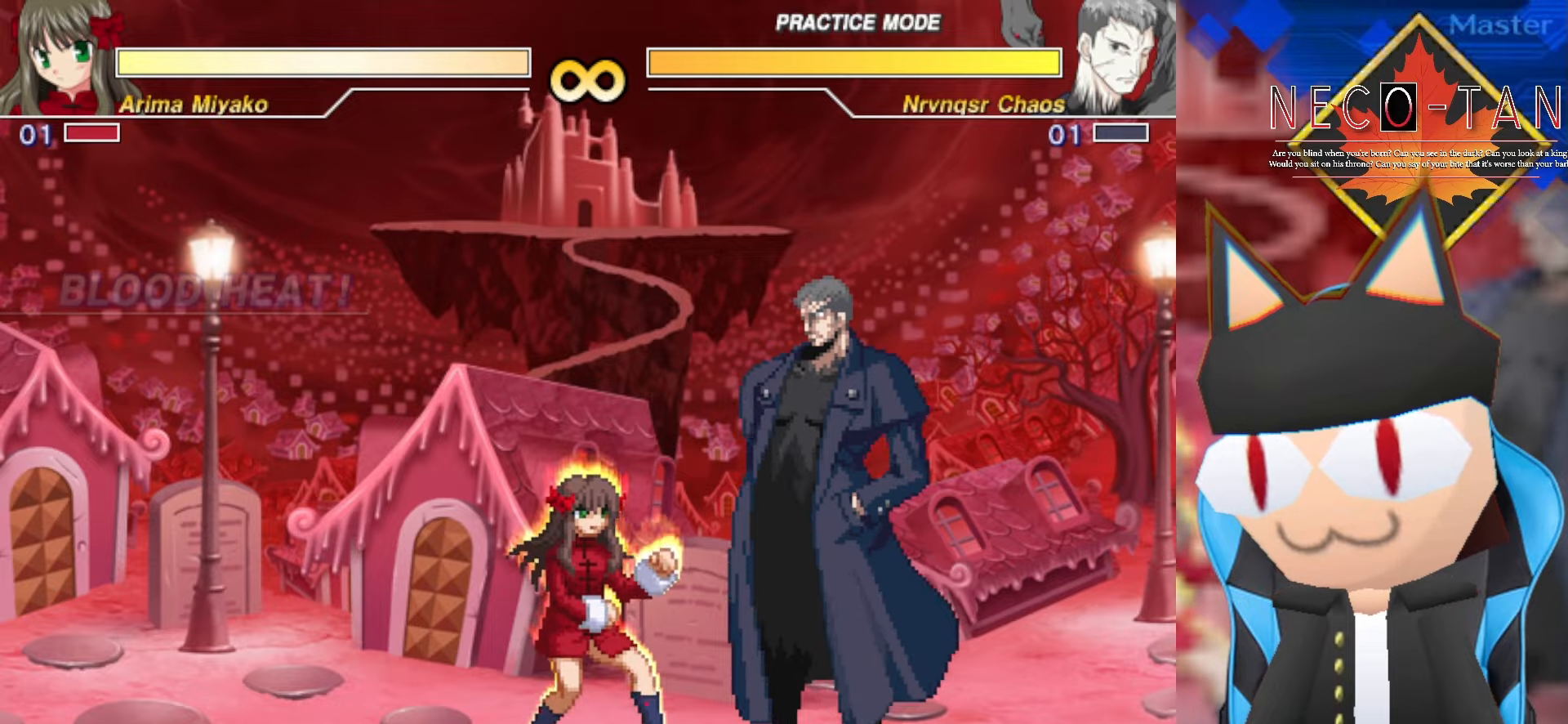
{"buttons": ["L1"], "left_stick": "center", "events": [[300, "L1", "down"]]}
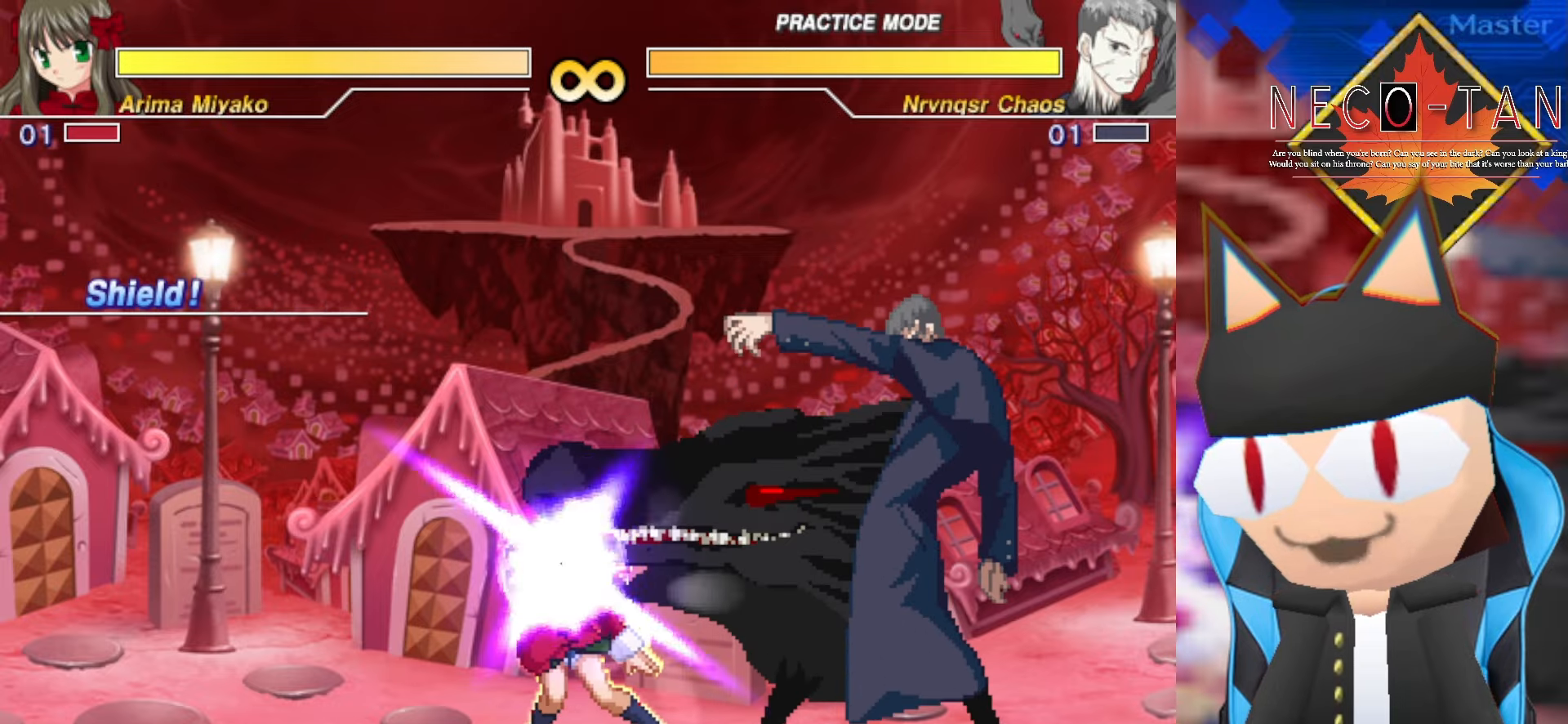
{"buttons": [], "left_stick": "center", "events": [[250, "L1", "up"]]}
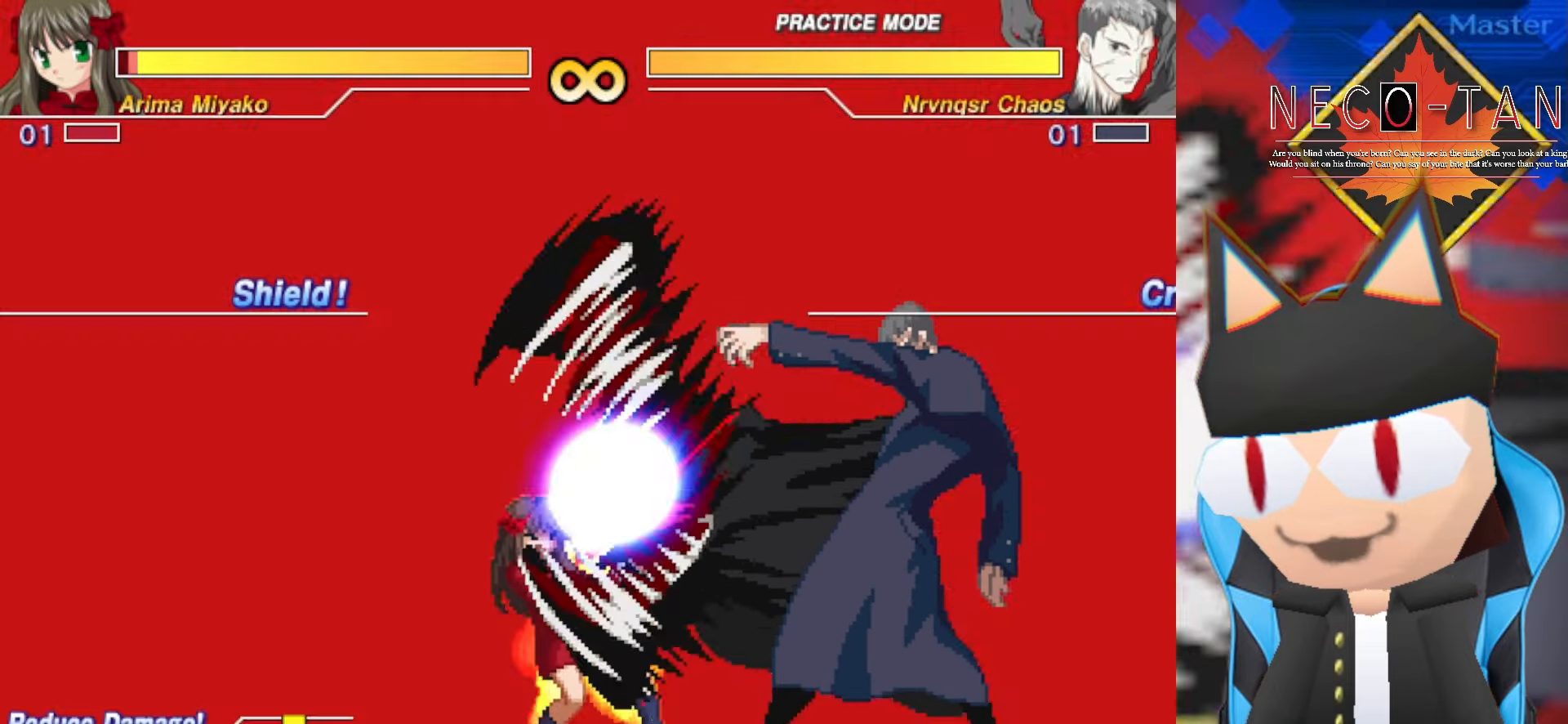
{"buttons": [], "left_stick": "center", "events": []}
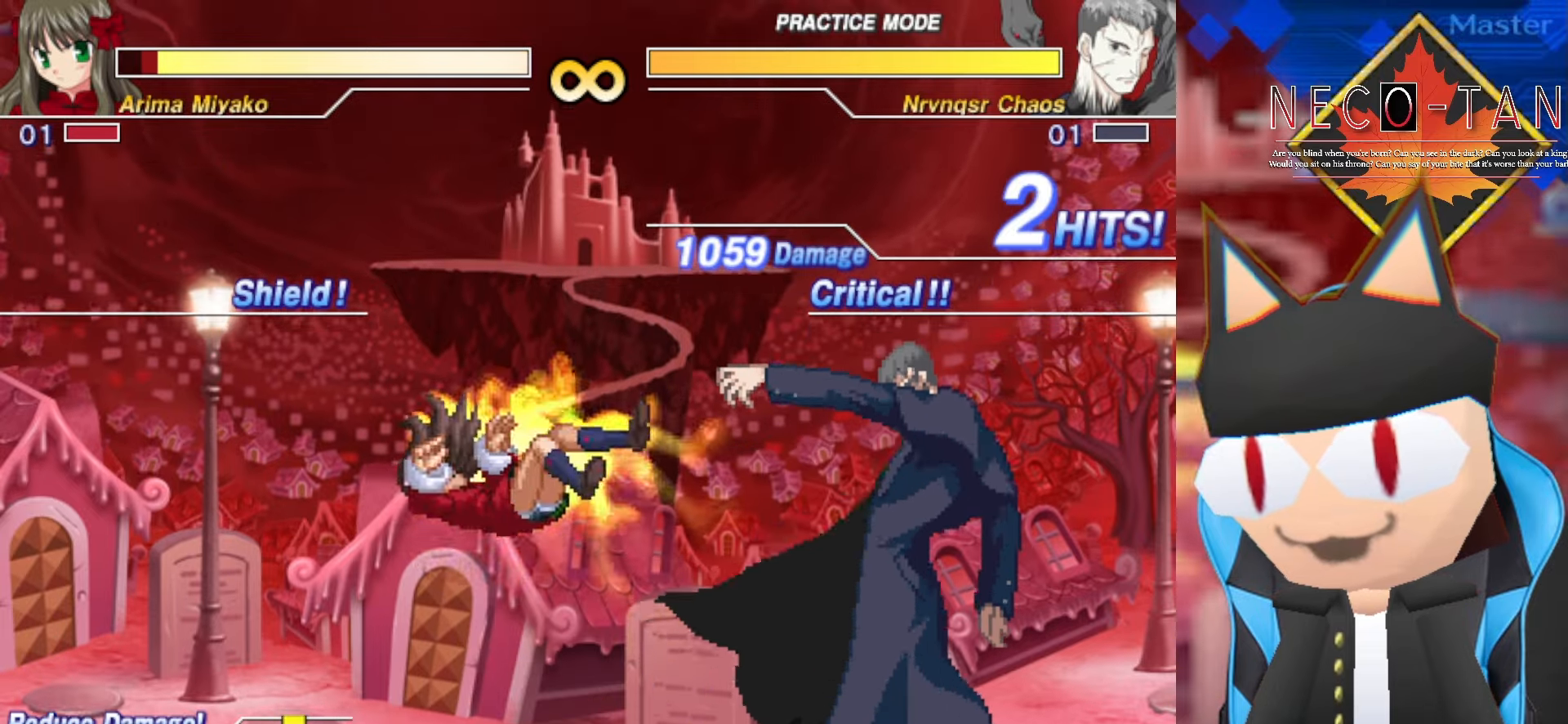
{"buttons": [], "left_stick": "center", "events": [[184, "L2", "down"], [217, "left_stick", "down"], [350, "L2", "up"], [350, "left_stick", "center"]]}
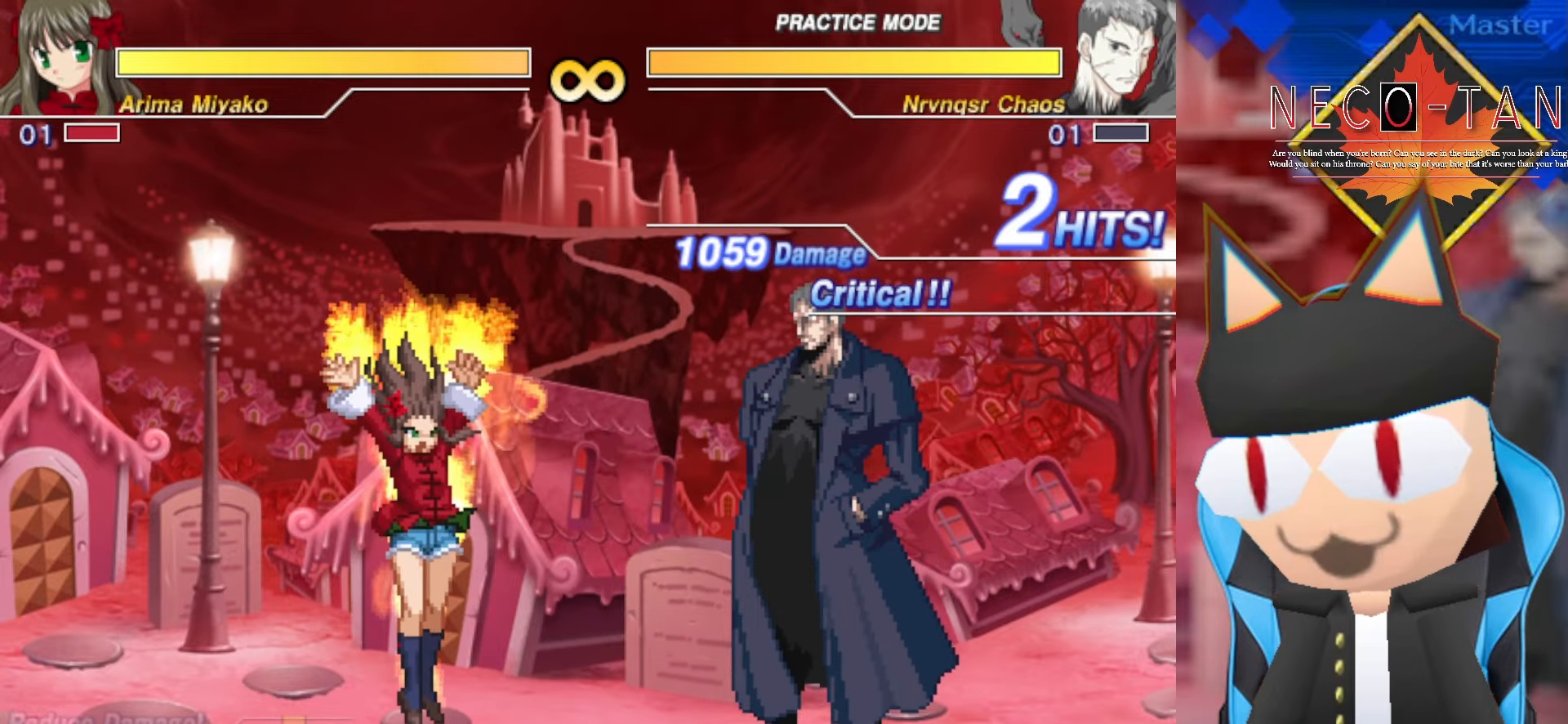
{"buttons": [], "left_stick": "center", "events": [[184, "left_stick", "left"], [334, "left_stick", "center"]]}
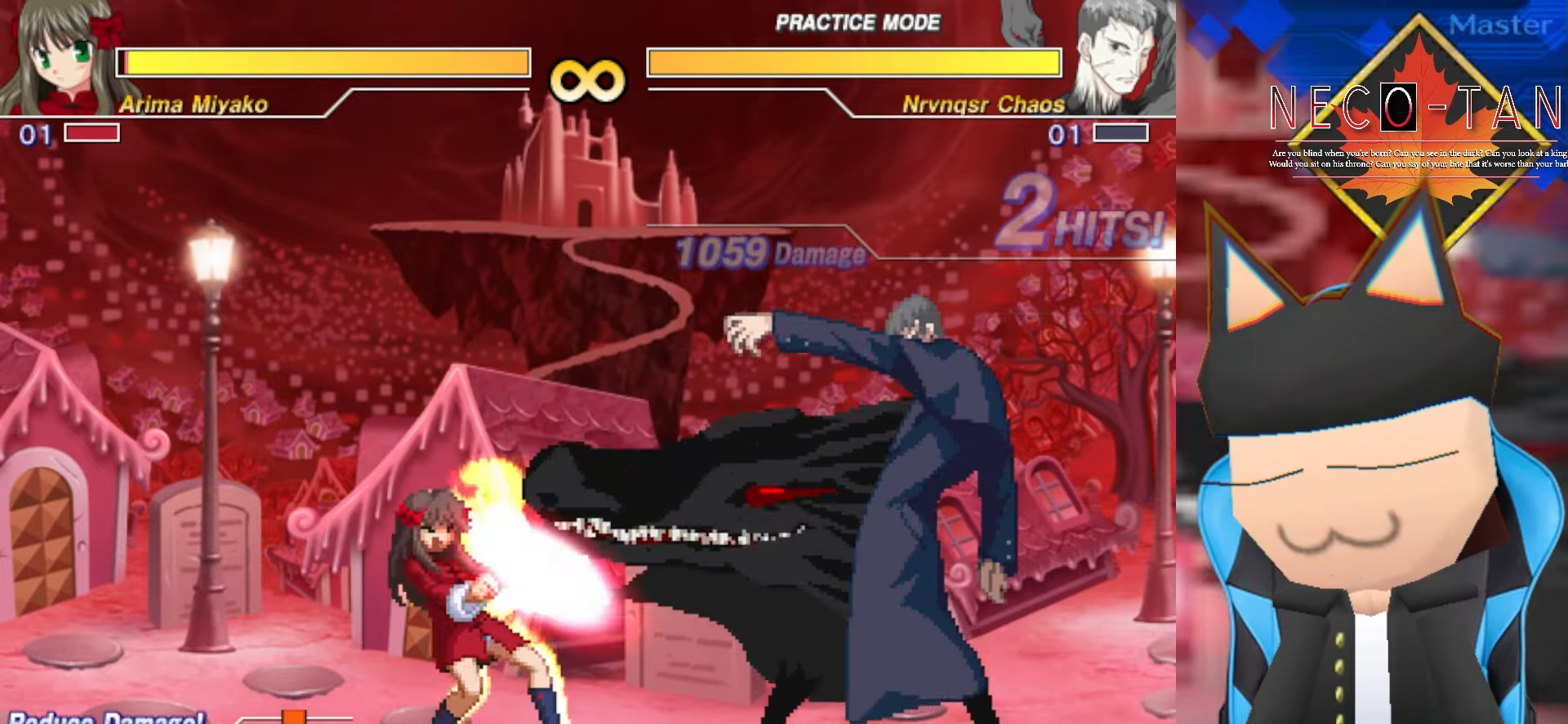
{"buttons": [], "left_stick": "center", "events": [[134, "left_stick", "left"], [200, "left_stick", "center"], [217, "L1", "down"], [400, "L1", "up"]]}
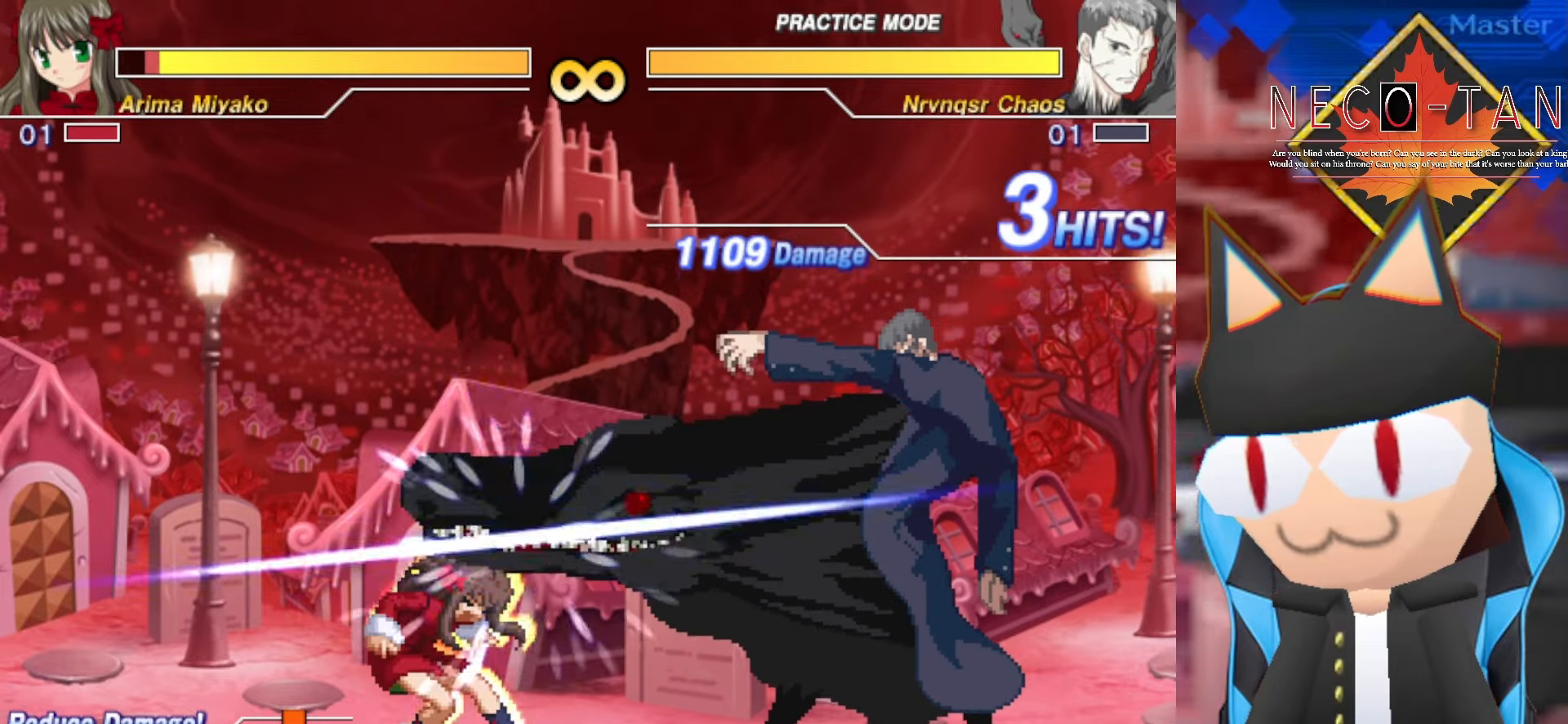
{"buttons": [], "left_stick": "center", "events": [[367, "L2", "down"], [467, "L2", "up"]]}
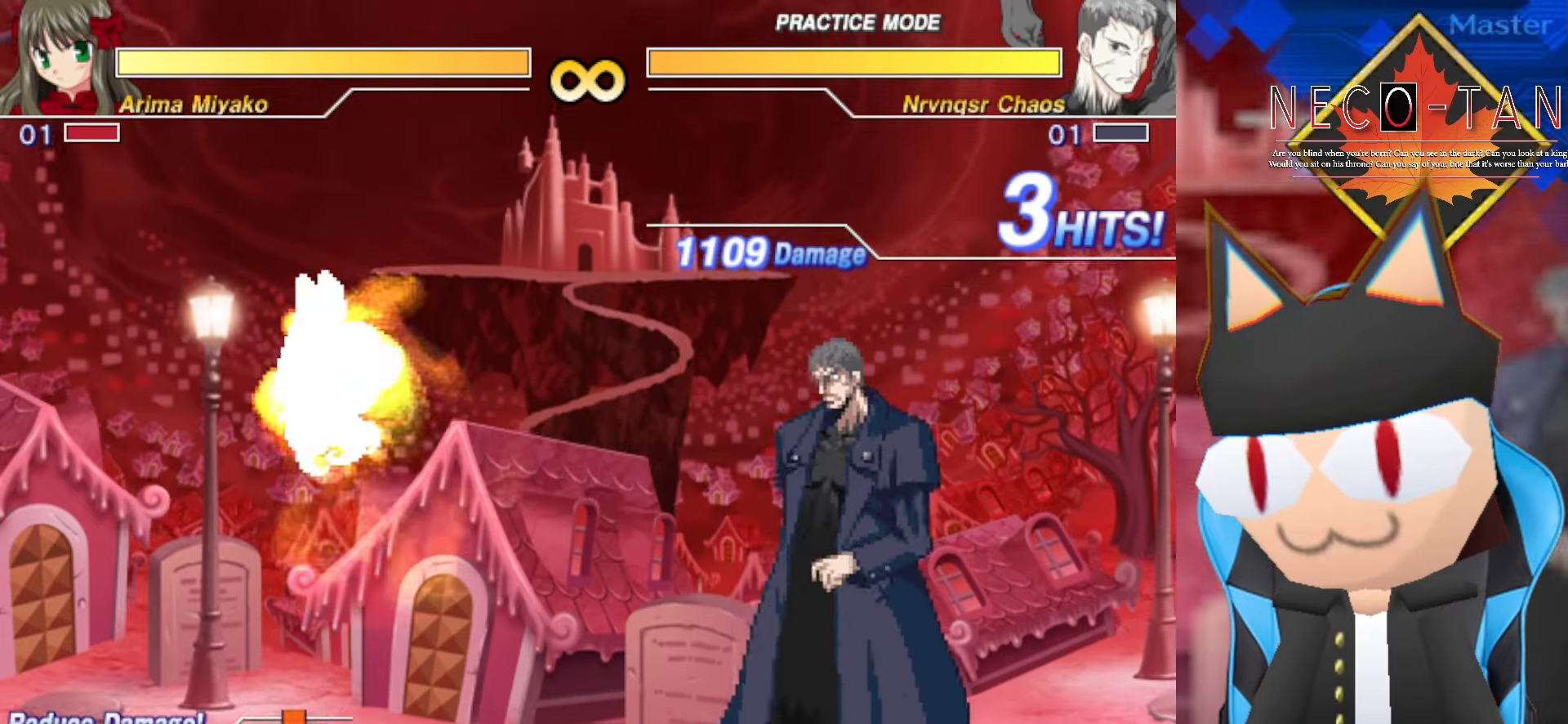
{"buttons": [], "left_stick": "left", "events": [[50, "L2", "down"], [117, "L2", "up"], [300, "left_stick", "left"]]}
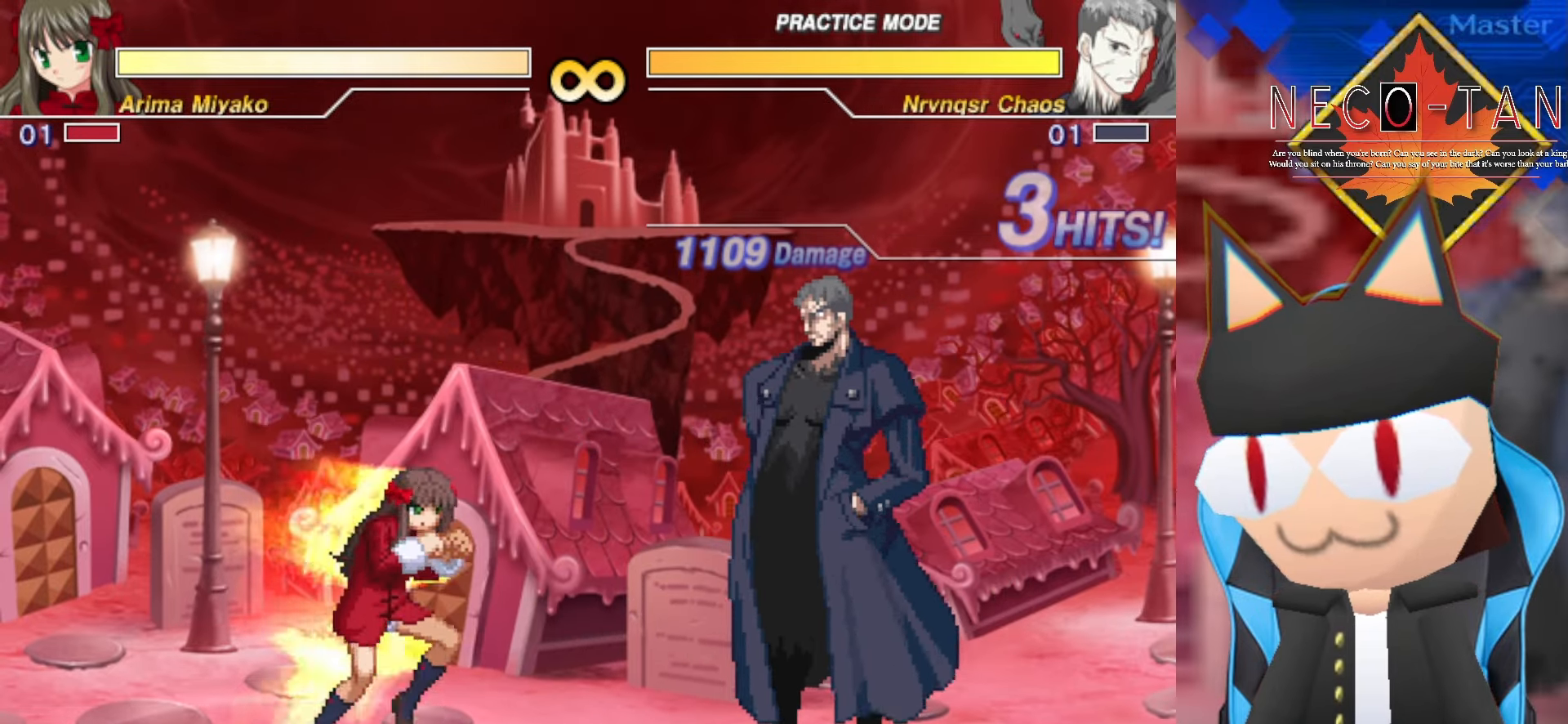
{"buttons": [], "left_stick": "center", "events": [[200, "left_stick", "center"]]}
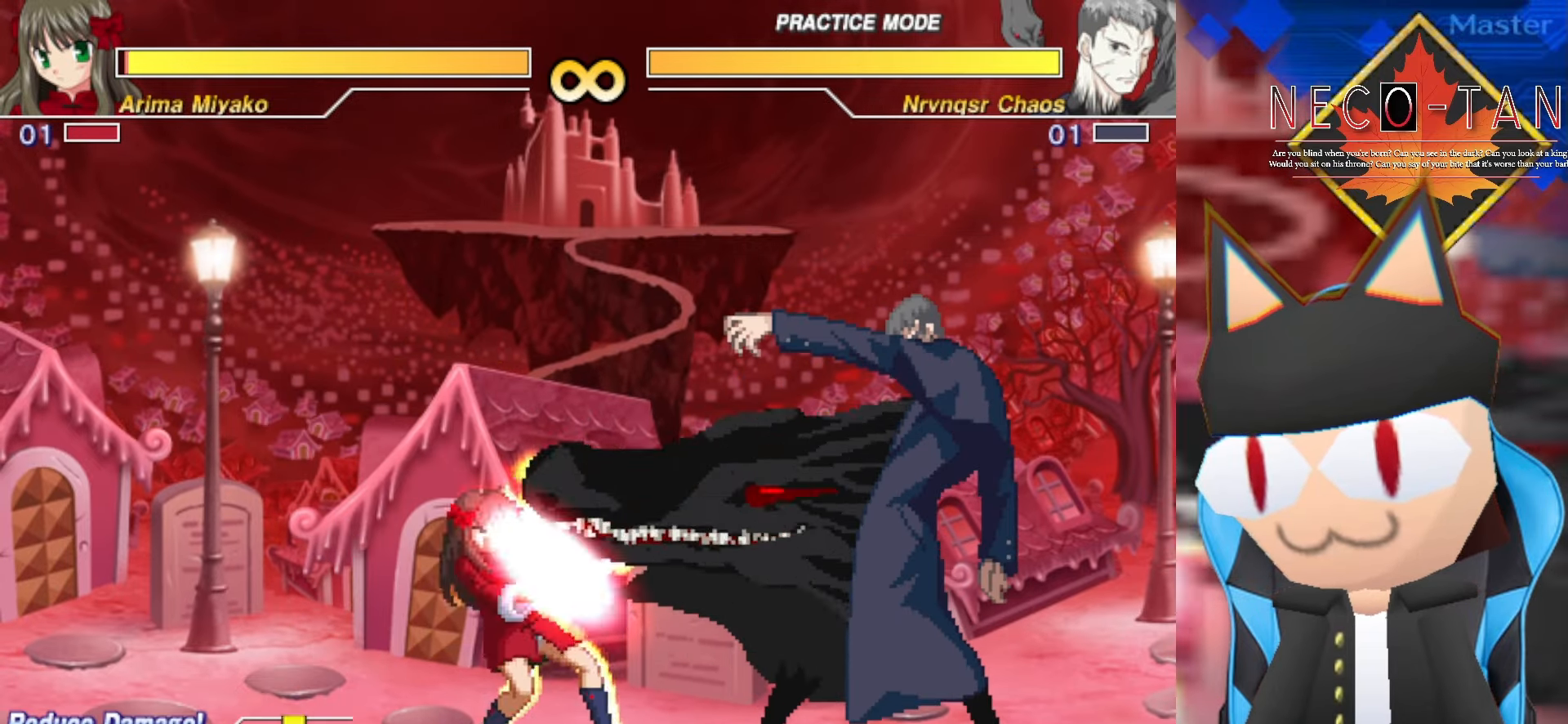
{"buttons": [], "left_stick": "center", "events": [[50, "L1", "down"], [300, "L1", "up"]]}
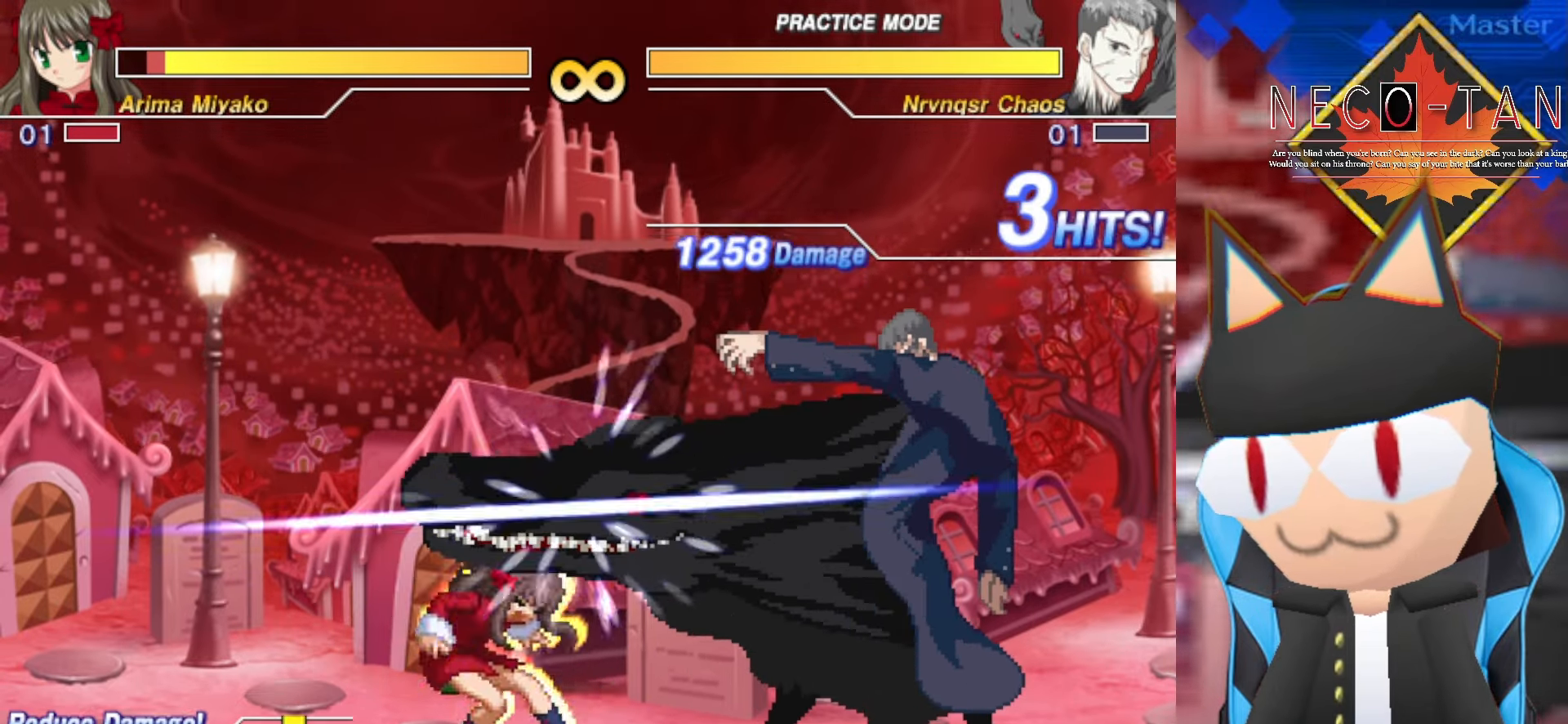
{"buttons": ["L2"], "left_stick": "center", "events": [[167, "L2", "down"], [250, "L2", "up"], [334, "L2", "down"], [400, "L2", "up"], [467, "L2", "down"]]}
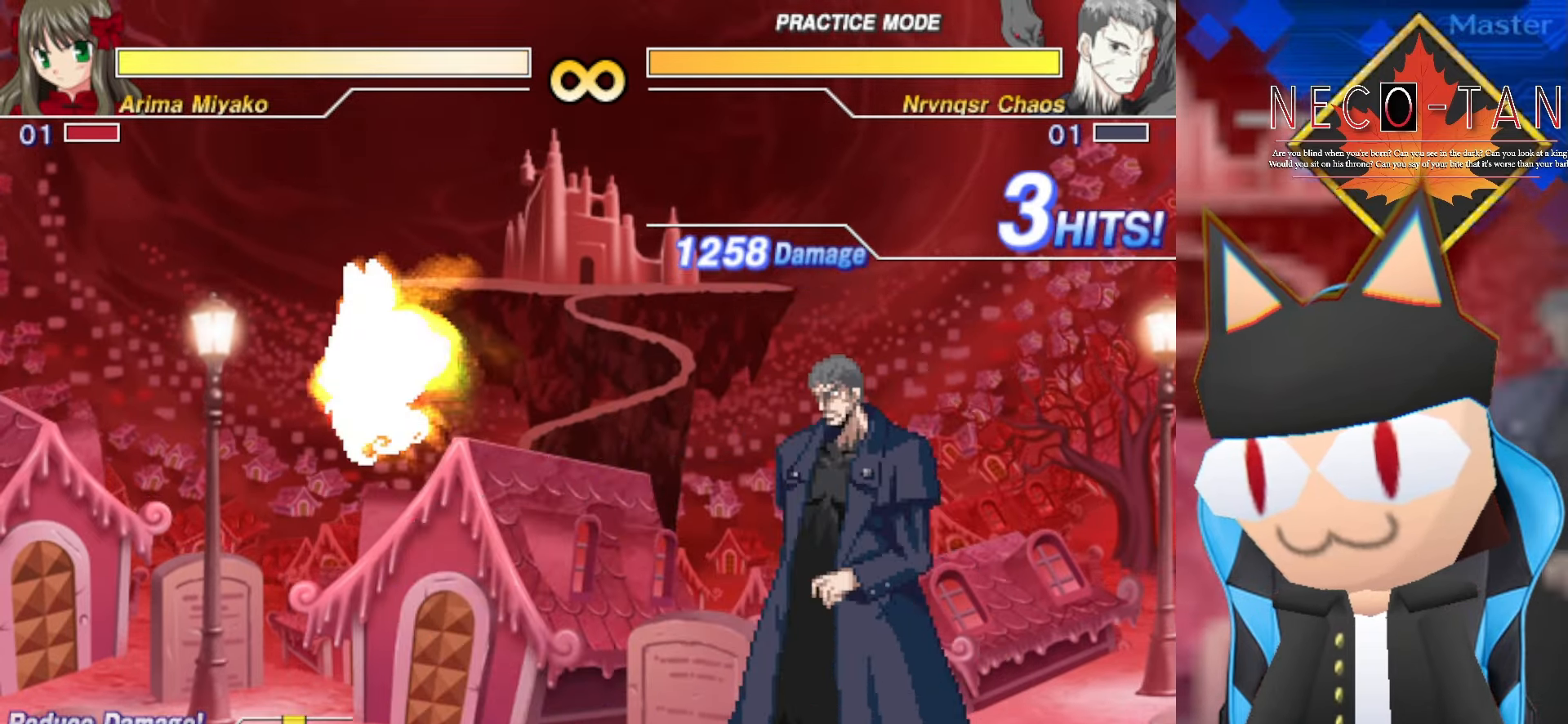
{"buttons": [], "left_stick": "center", "events": [[34, "L2", "up"], [283, "left_stick", "left"], [483, "left_stick", "center"]]}
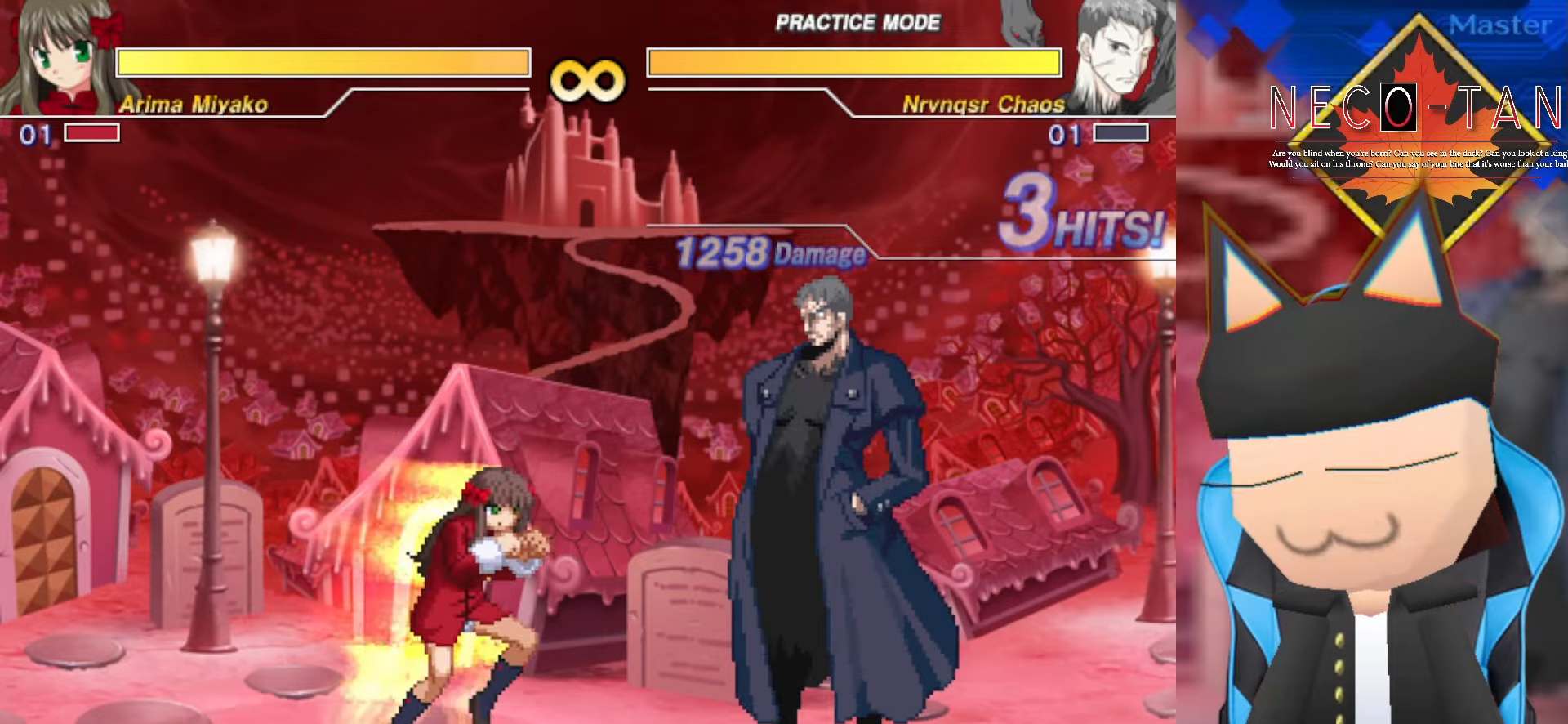
{"buttons": [], "left_stick": "center", "events": []}
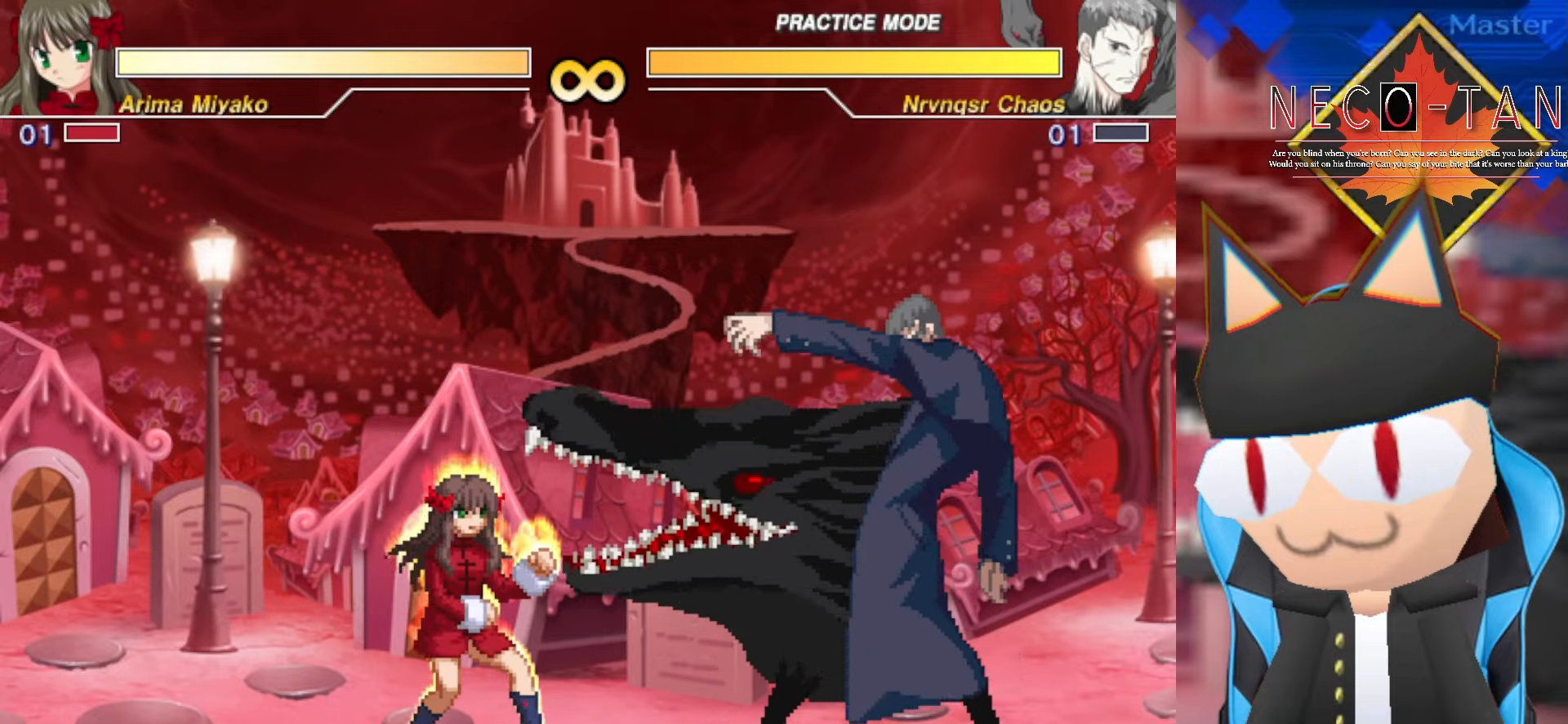
{"buttons": [], "left_stick": "center", "events": [[100, "L1", "down"], [350, "L1", "up"]]}
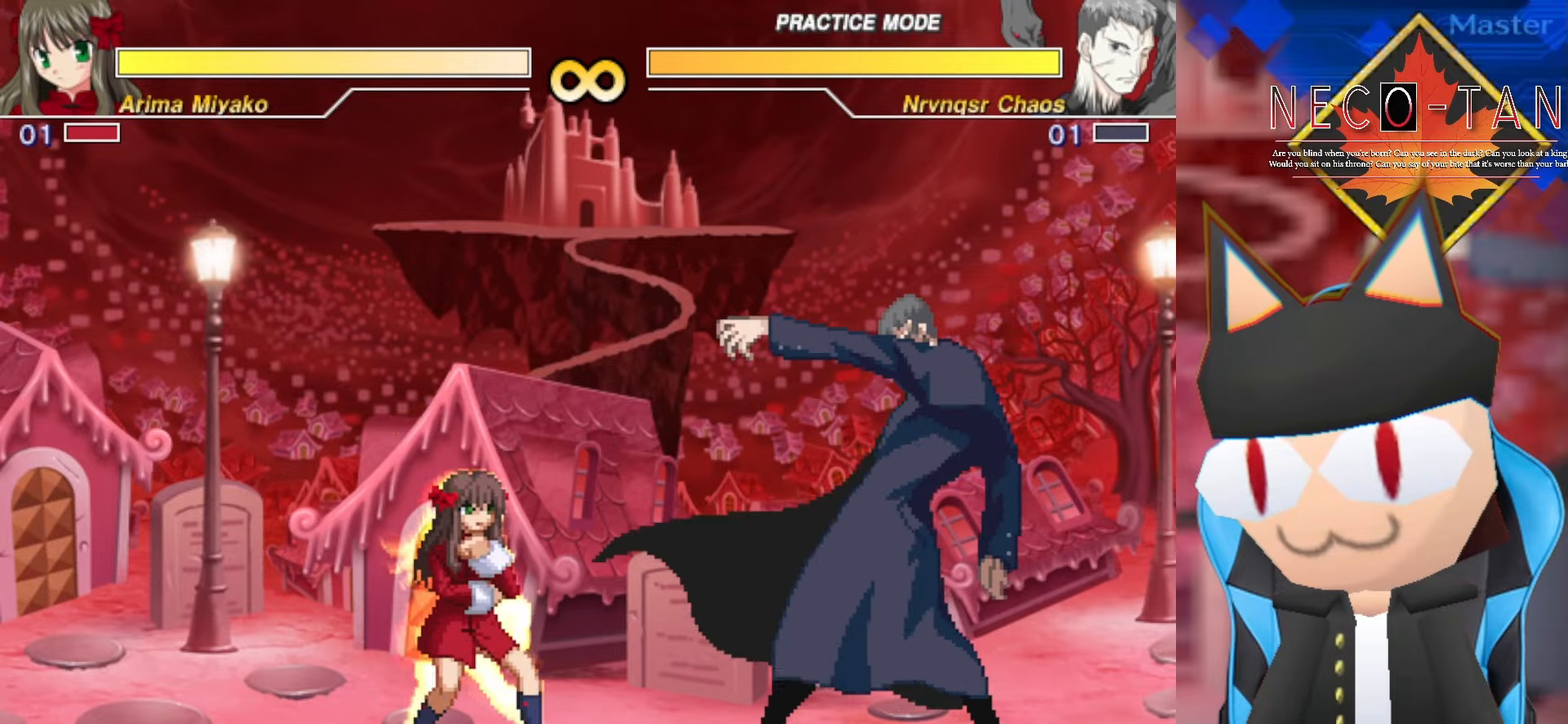
{"buttons": [], "left_stick": "center", "events": []}
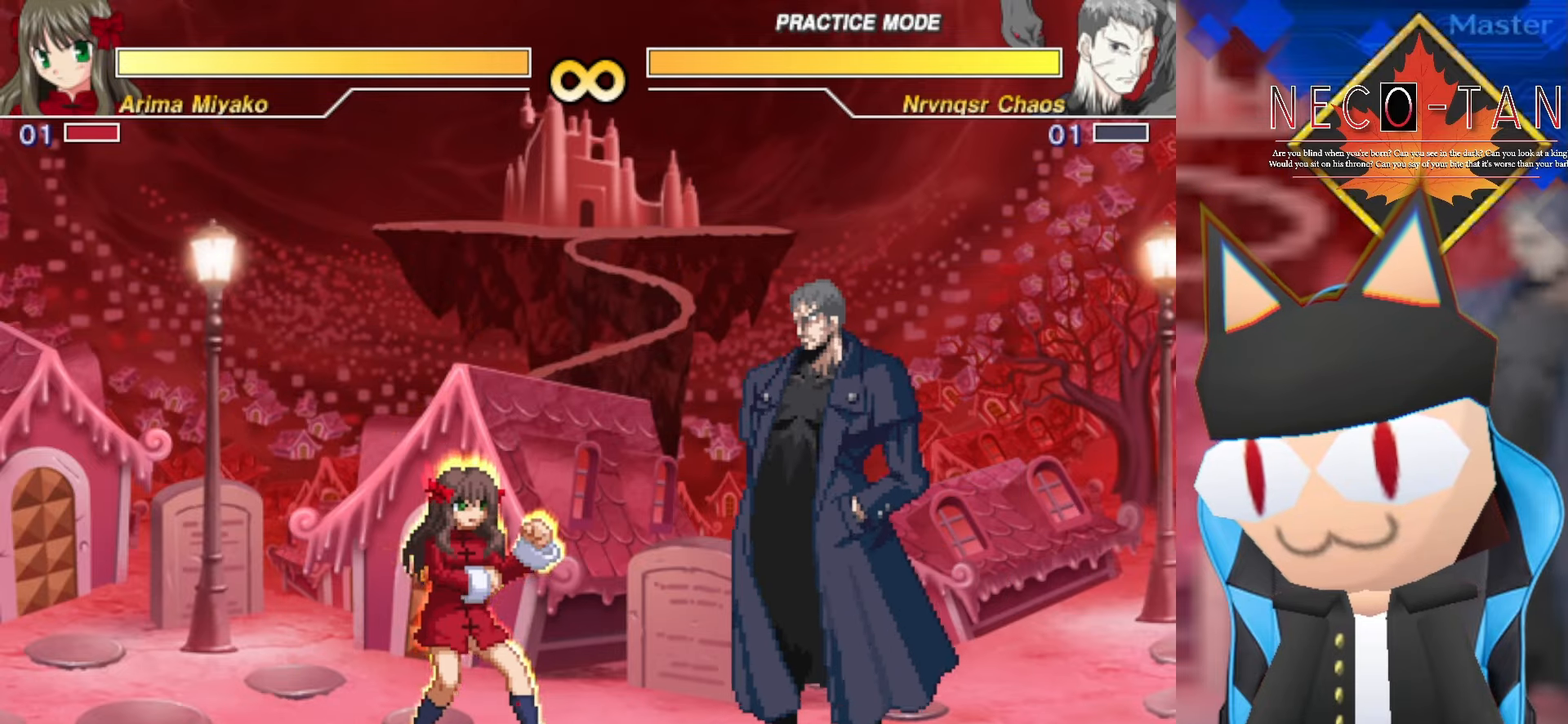
{"buttons": [], "left_stick": "center", "events": []}
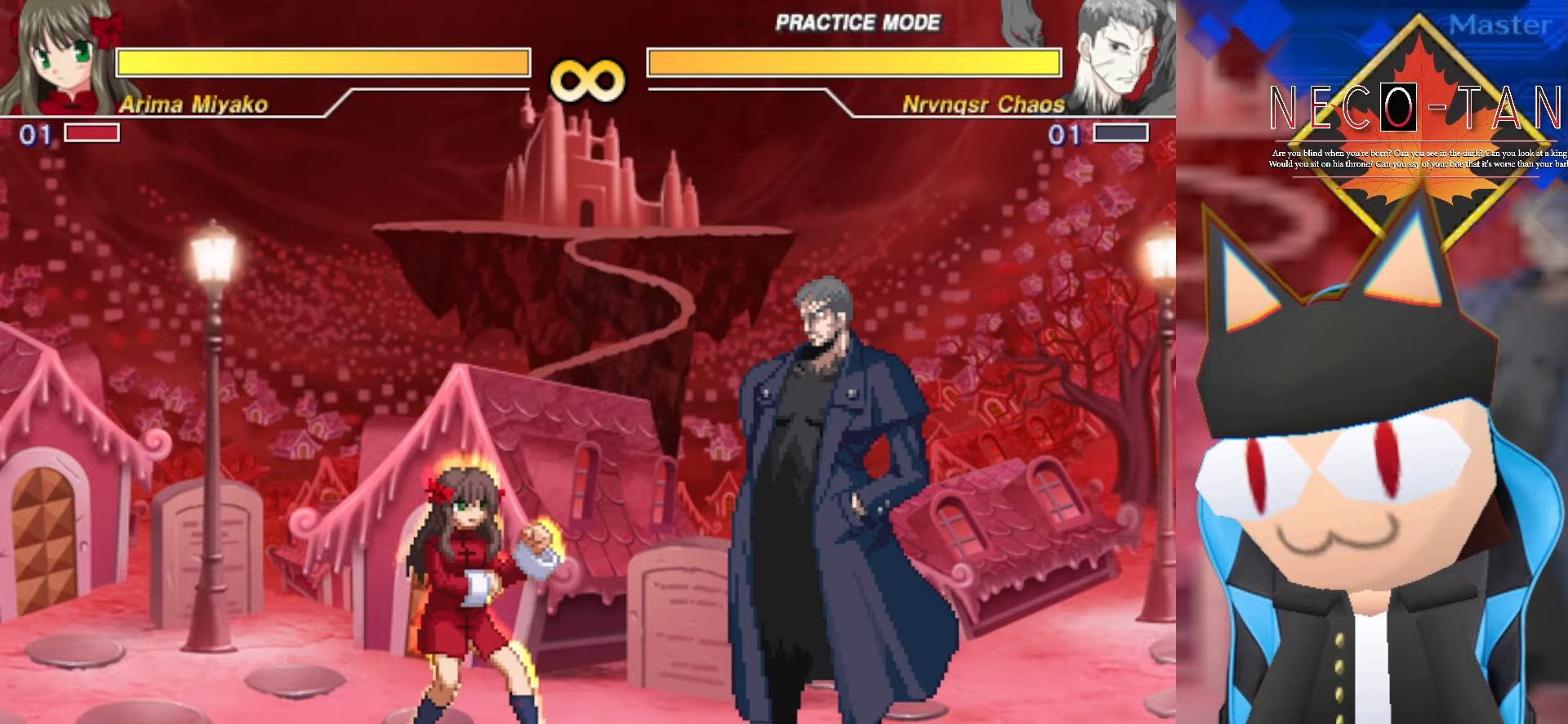
{"buttons": [], "left_stick": "right", "events": [[250, "left_stick", "right"]]}
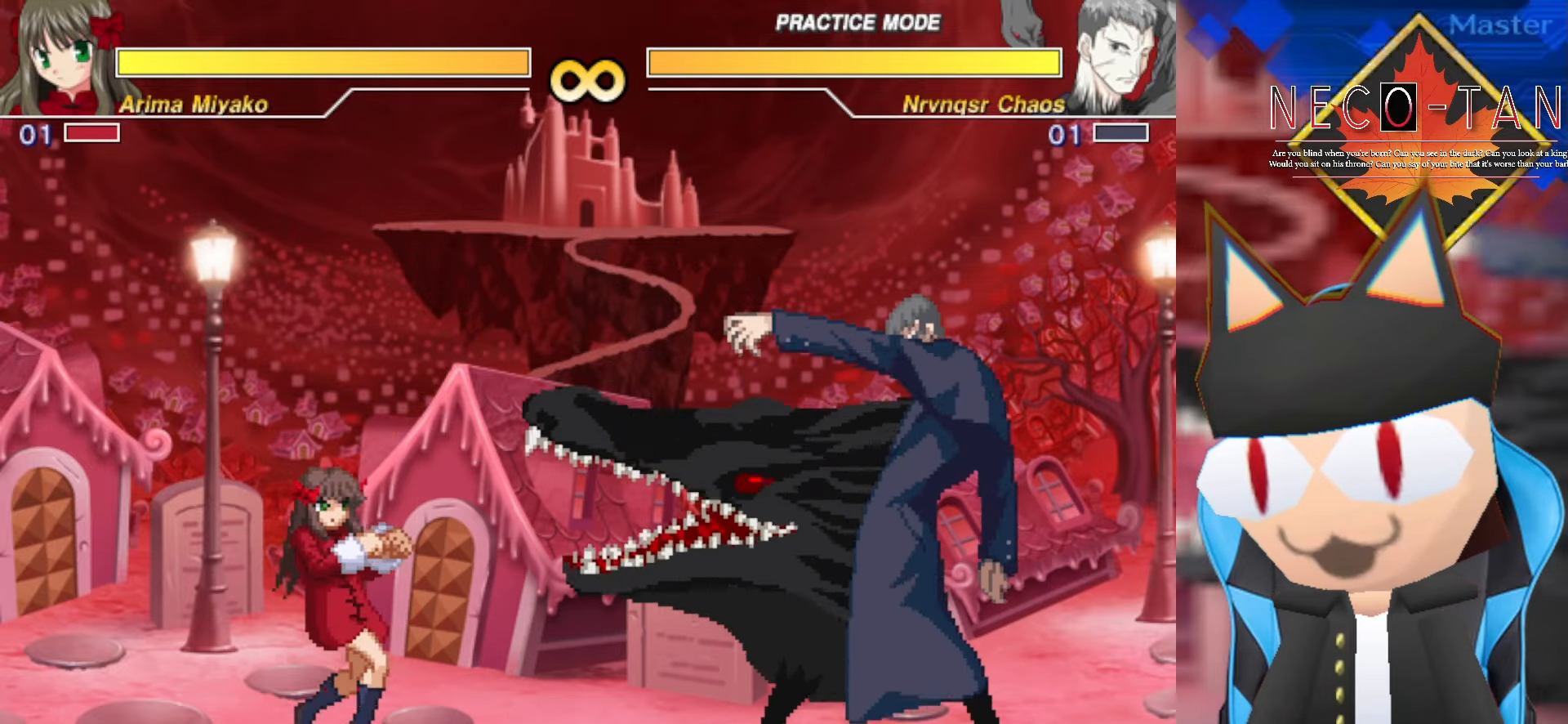
{"buttons": [], "left_stick": "center", "events": [[150, "left_stick", "center"], [233, "L2", "down"], [250, "CIRCLE", "down"], [250, "R2", "down"], [400, "CIRCLE", "up"], [400, "R2", "up"], [416, "L2", "up"]]}
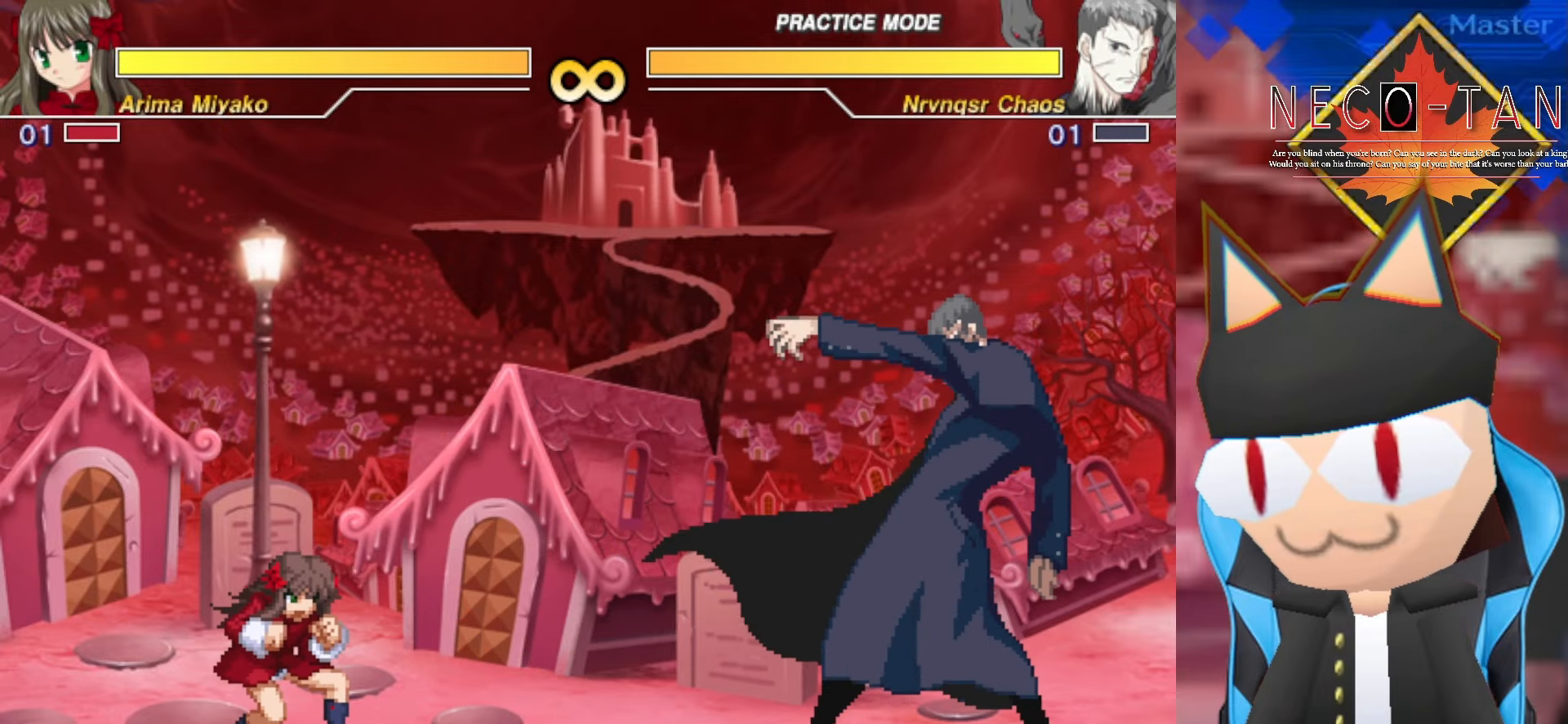
{"buttons": [], "left_stick": "left", "events": [[283, "left_stick", "left"]]}
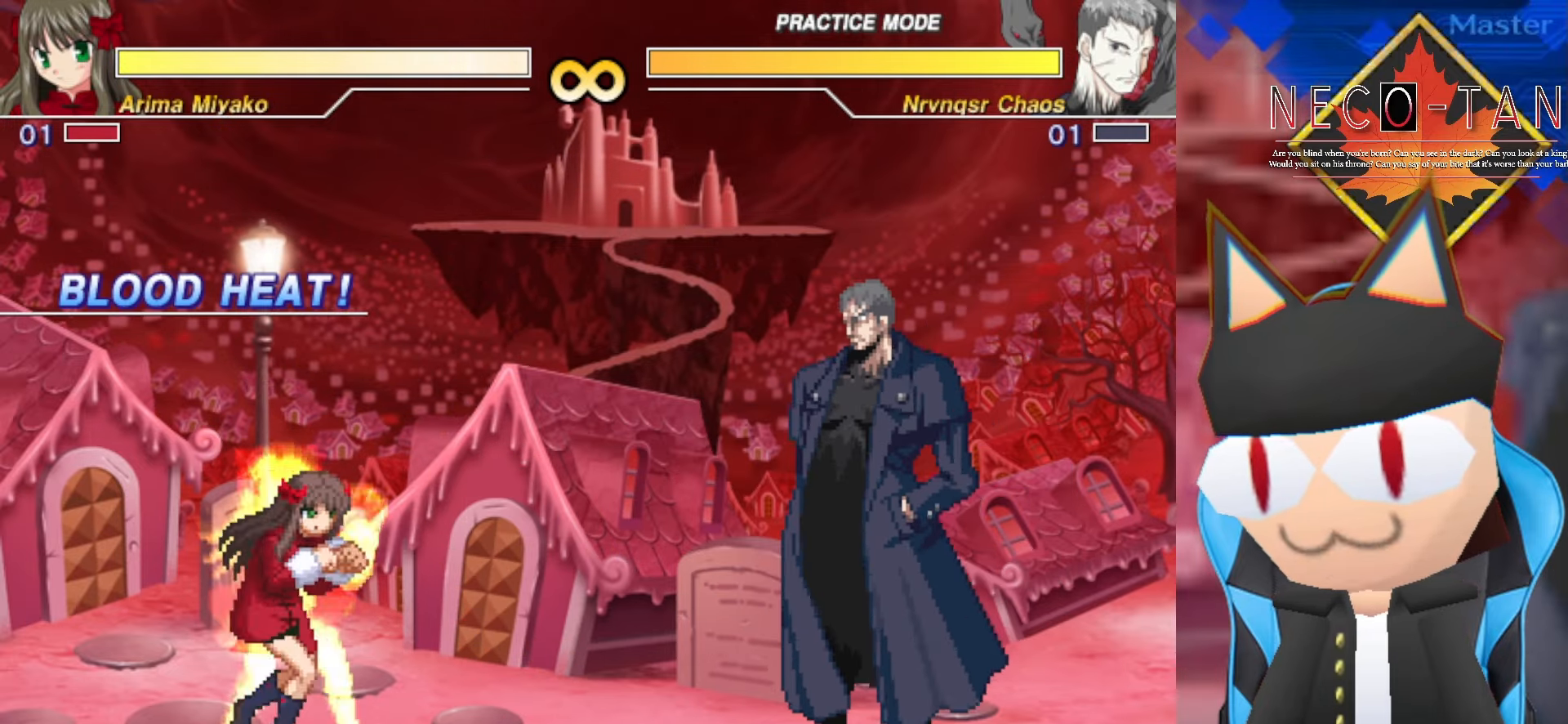
{"buttons": [], "left_stick": "center", "events": [[416, "left_stick", "center"]]}
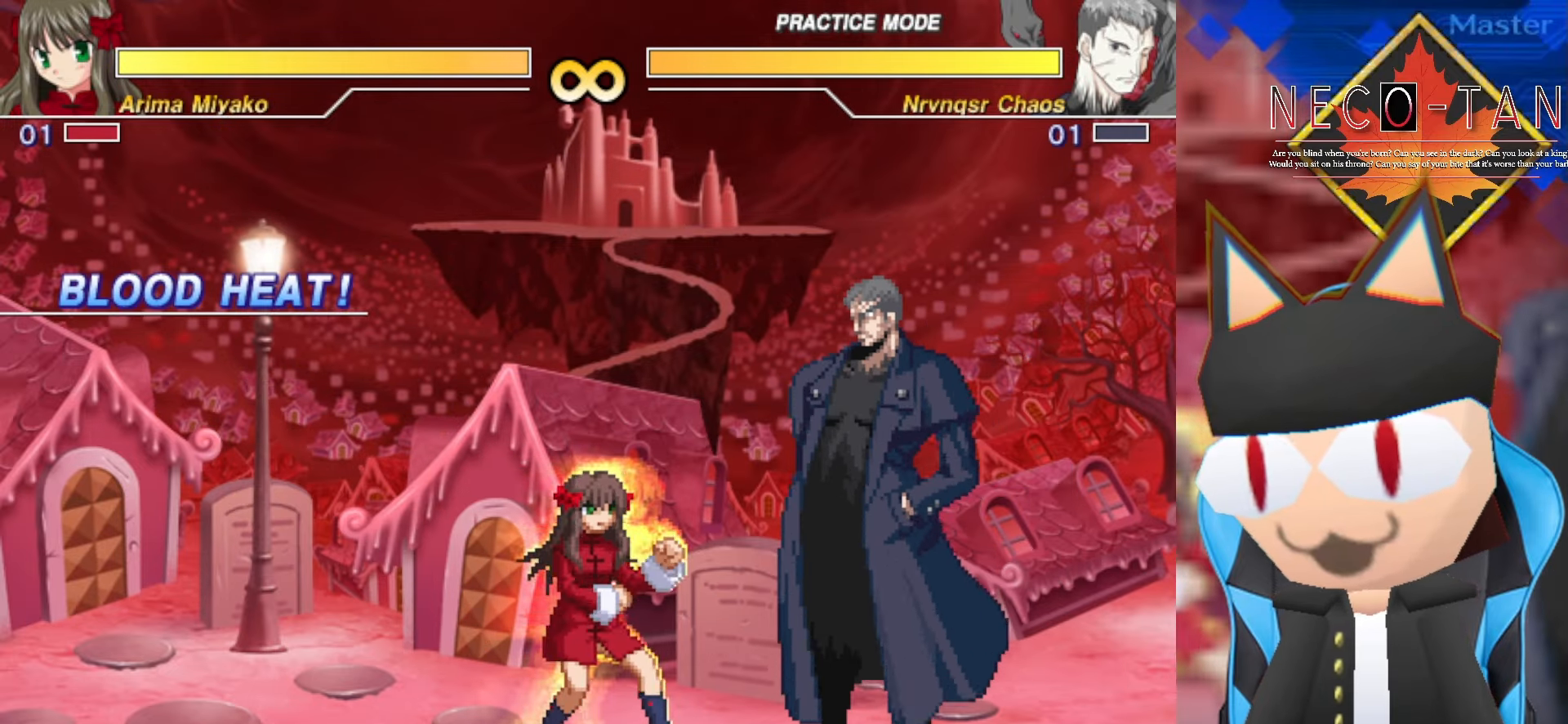
{"buttons": ["L1"], "left_stick": "center", "events": [[433, "L1", "down"]]}
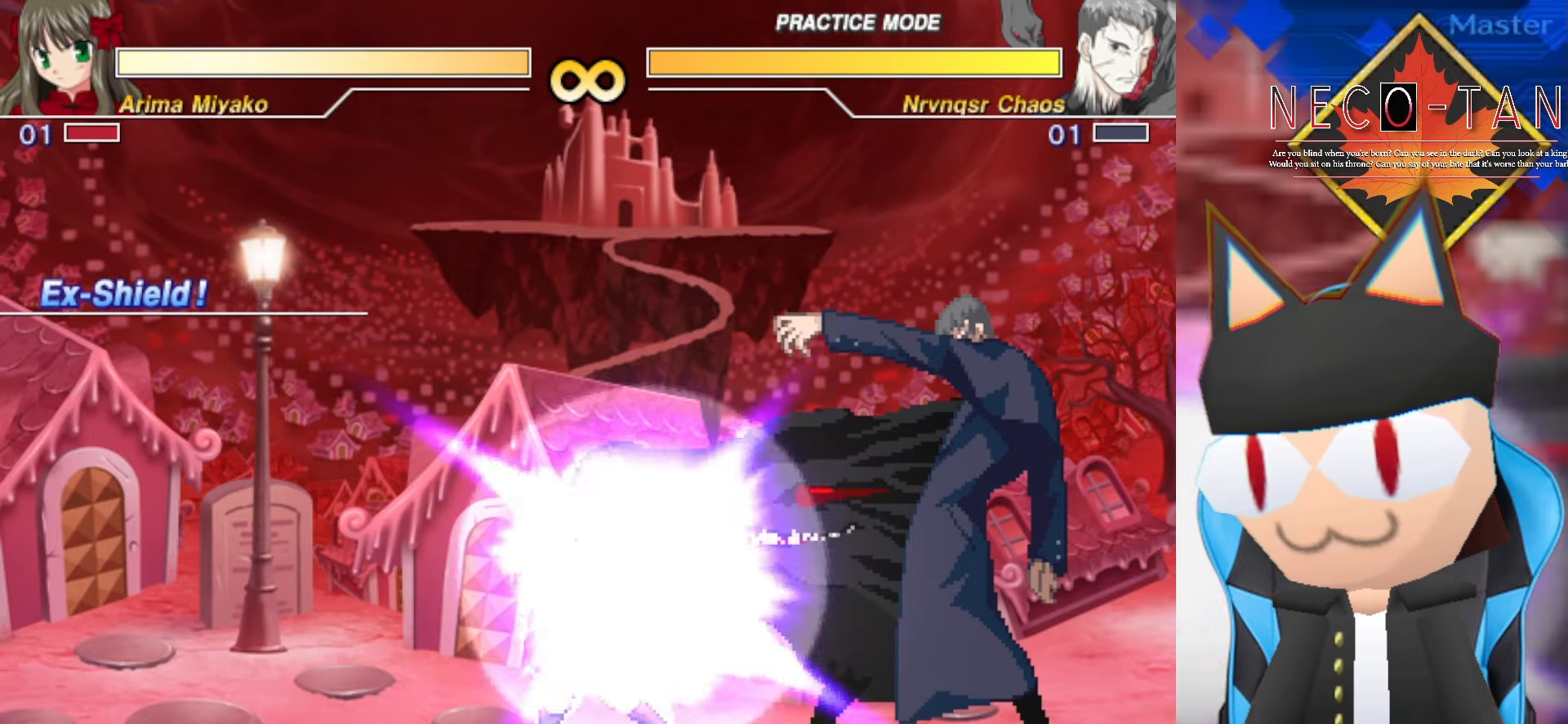
{"buttons": [], "left_stick": "center", "events": [[216, "L1", "up"]]}
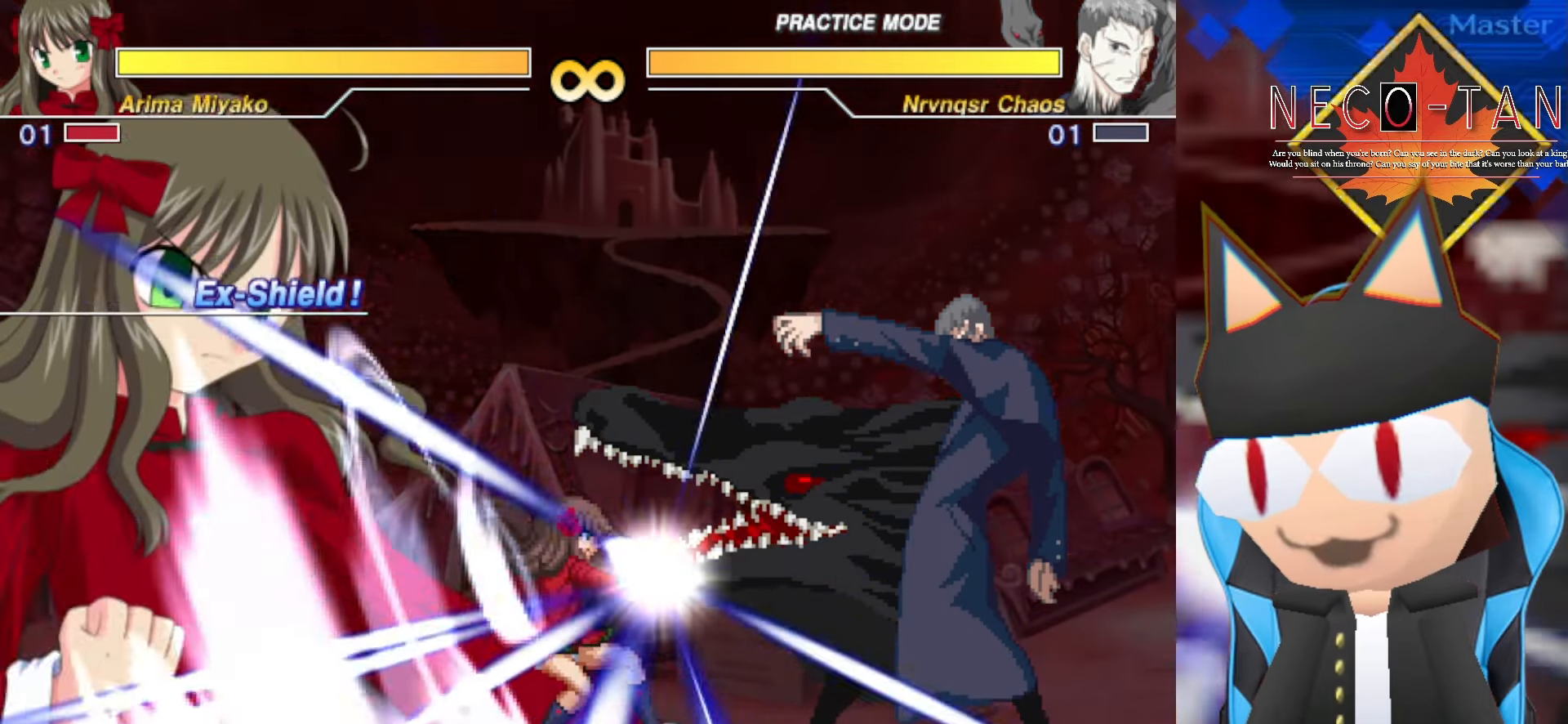
{"buttons": [], "left_stick": "center", "events": []}
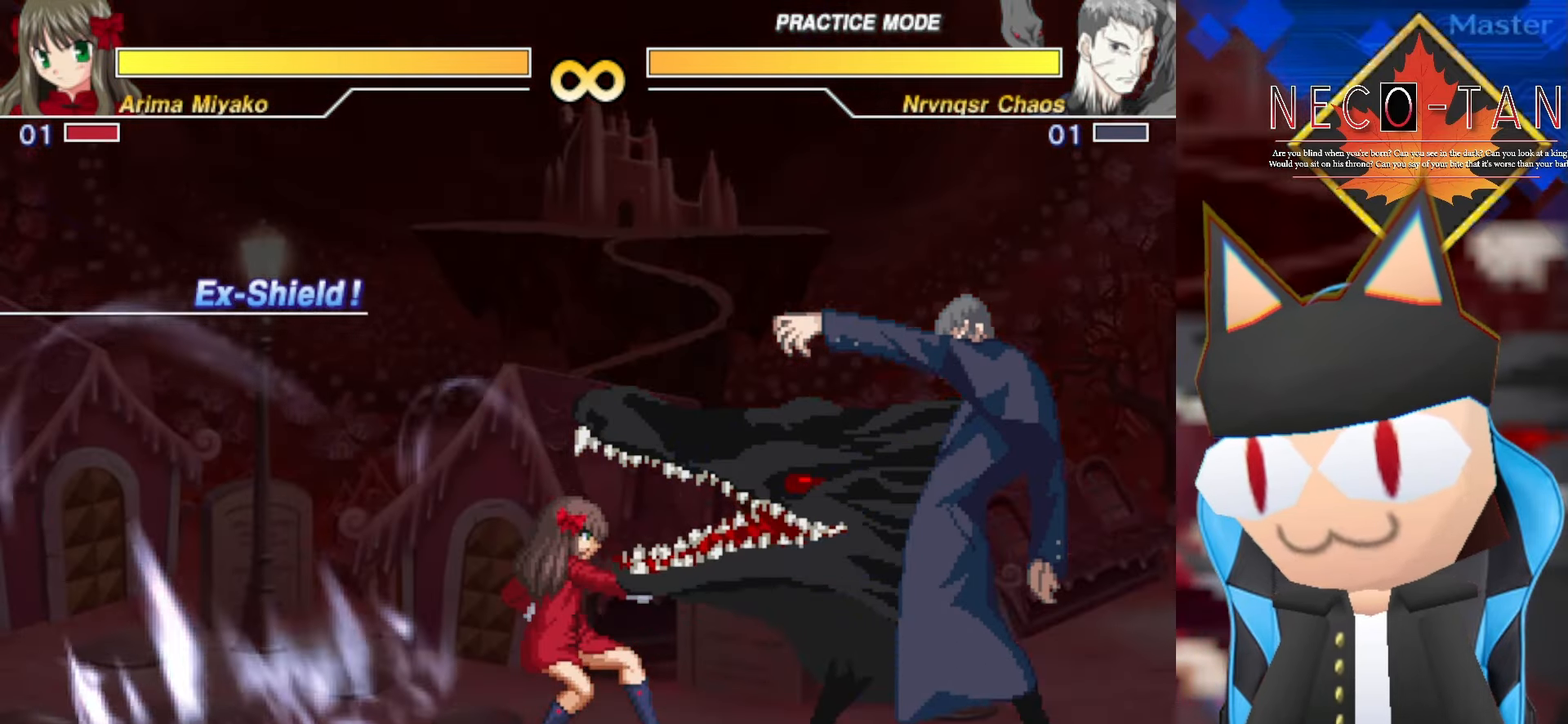
{"buttons": [], "left_stick": "center", "events": []}
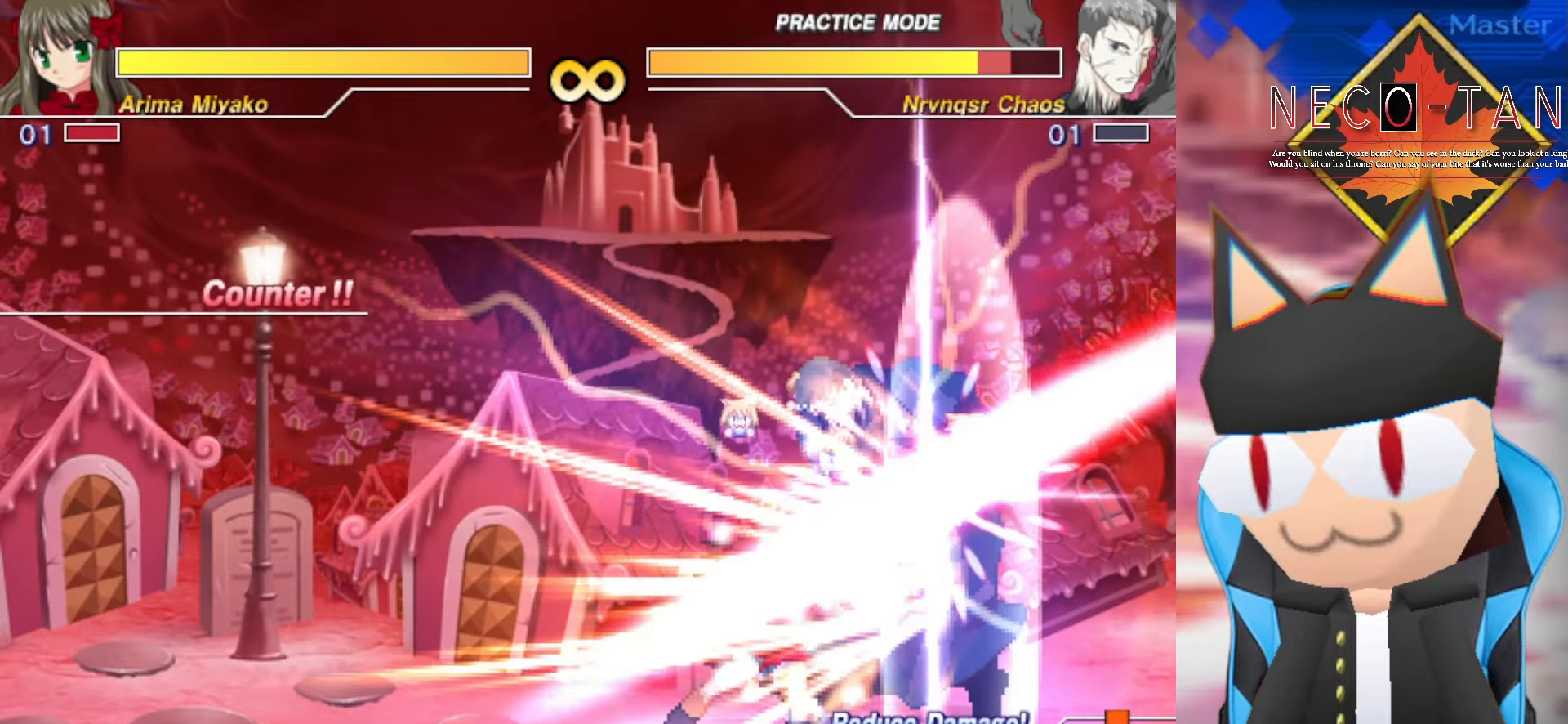
{"buttons": [], "left_stick": "center", "events": []}
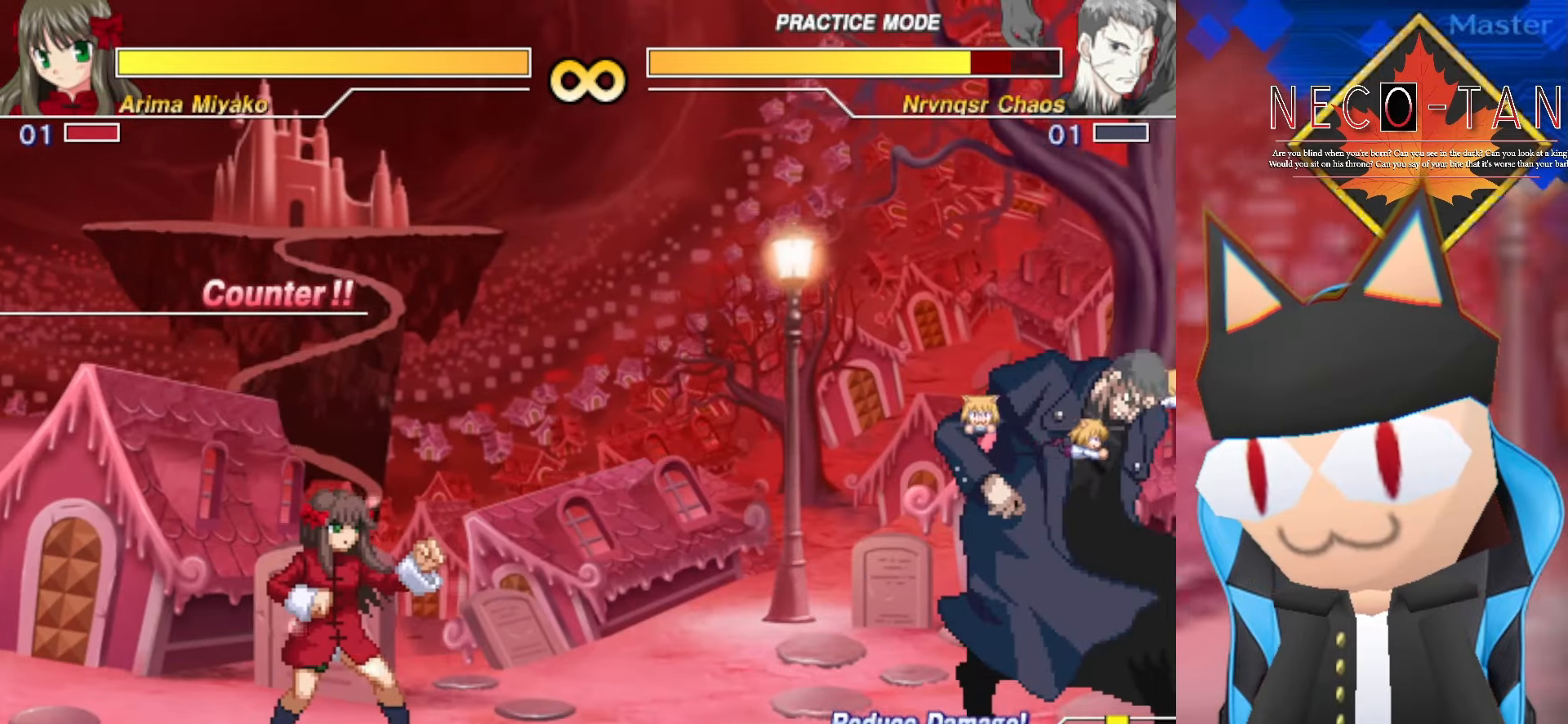
{"buttons": [], "left_stick": "center", "events": []}
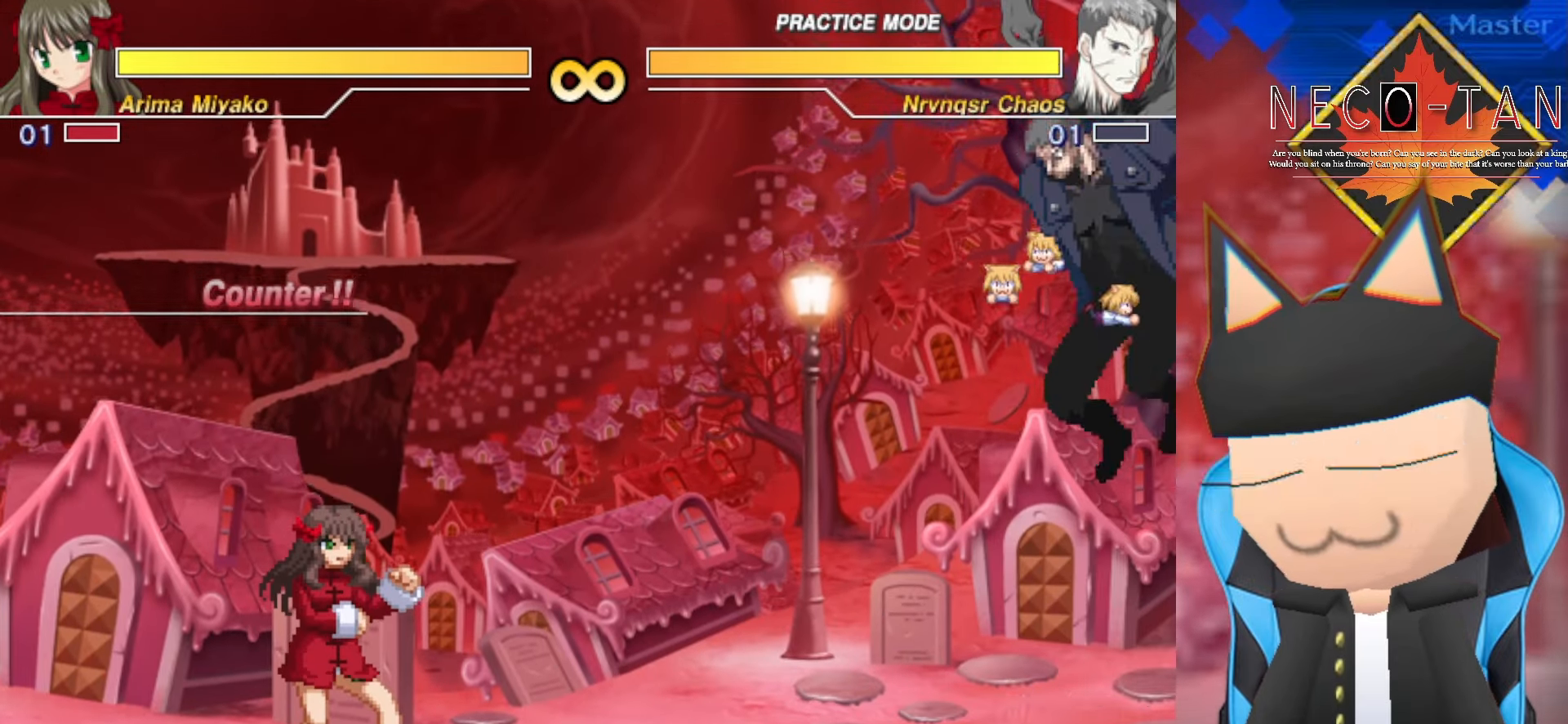
{"buttons": [], "left_stick": "center", "events": []}
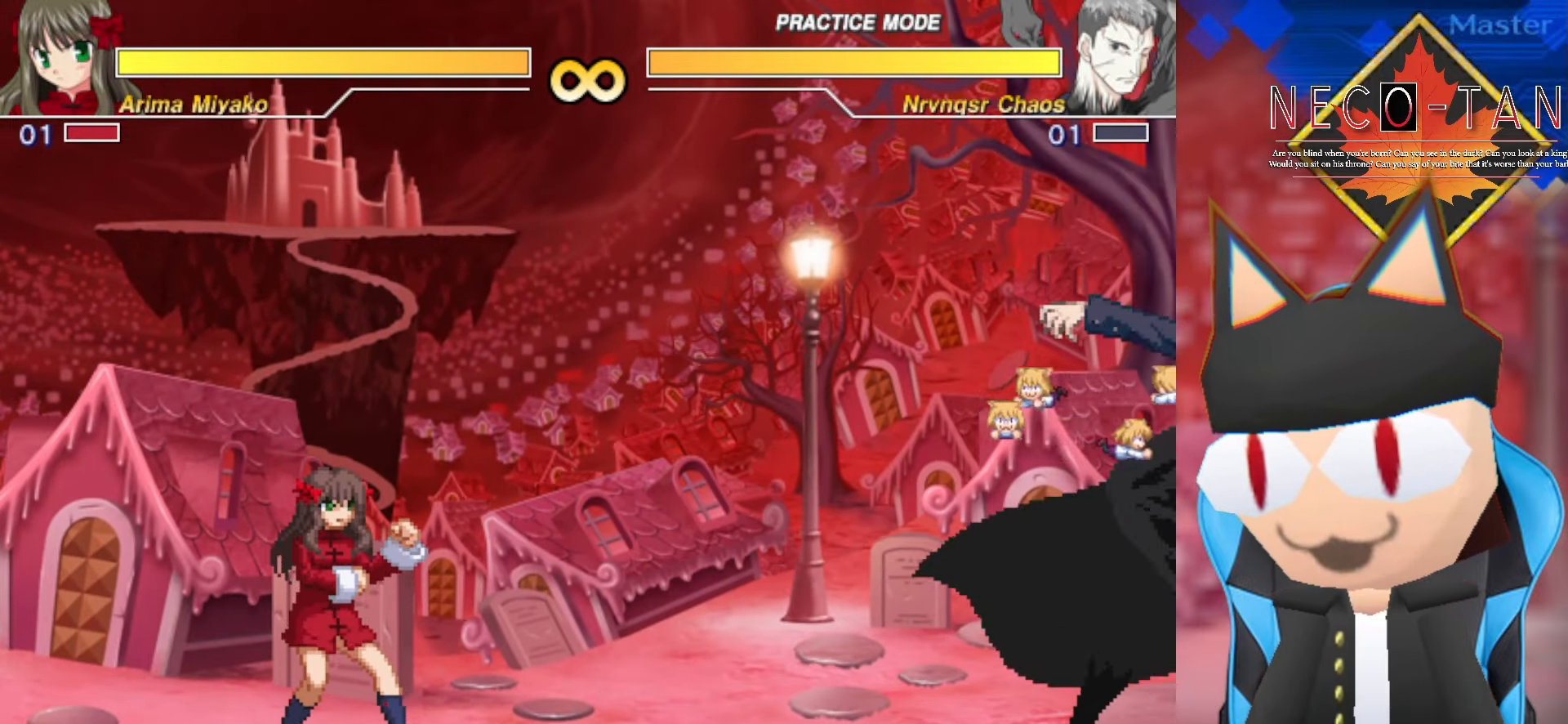
{"buttons": [], "left_stick": "center", "events": []}